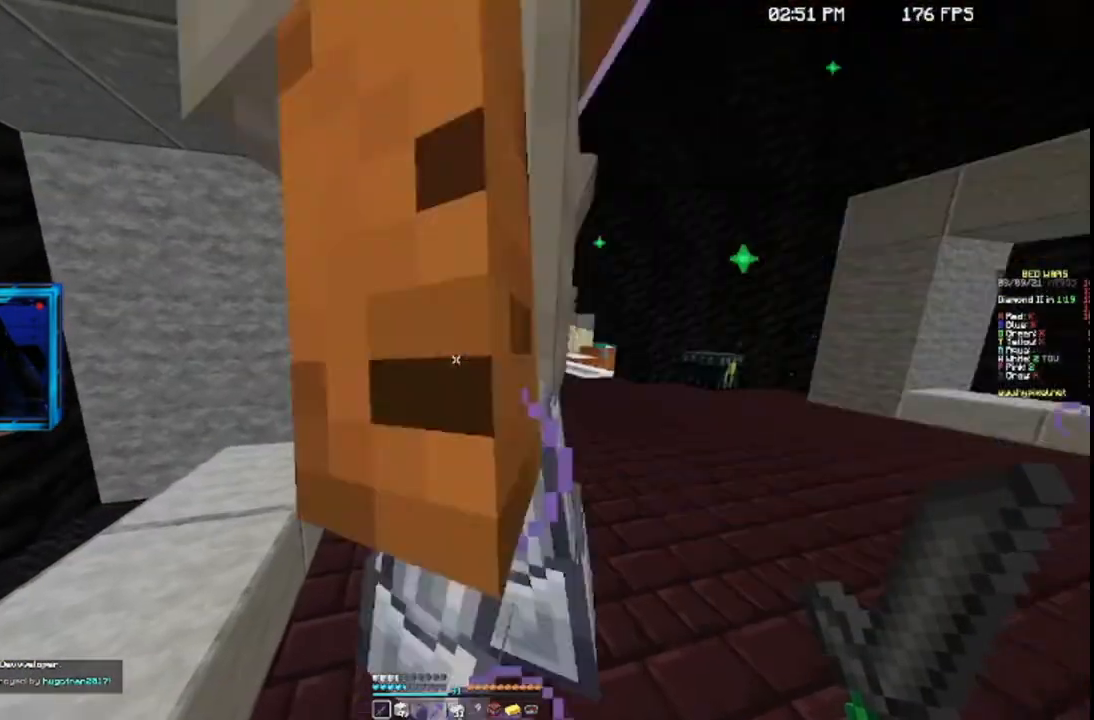
Gameplay with keyboard and mouse; each line is a JSON object with the keys and mouse buttons held at the frame after it. "events" lists presses ("down") and releases ("up") of "a", "d", "s", "space", "w", "mouse_left" and "mouse_right" between this image and that frame as [ms after this image, input, new state], when the widget could be followed in between. "mouse_left", "mouse_right" = the "left", "right" buttons of the "mouse" list. No other keys are recorded. Fast repeated clicks can show as one long hold. Mouse movement is not recorded.
{"keys": [], "mouse": [], "events": []}
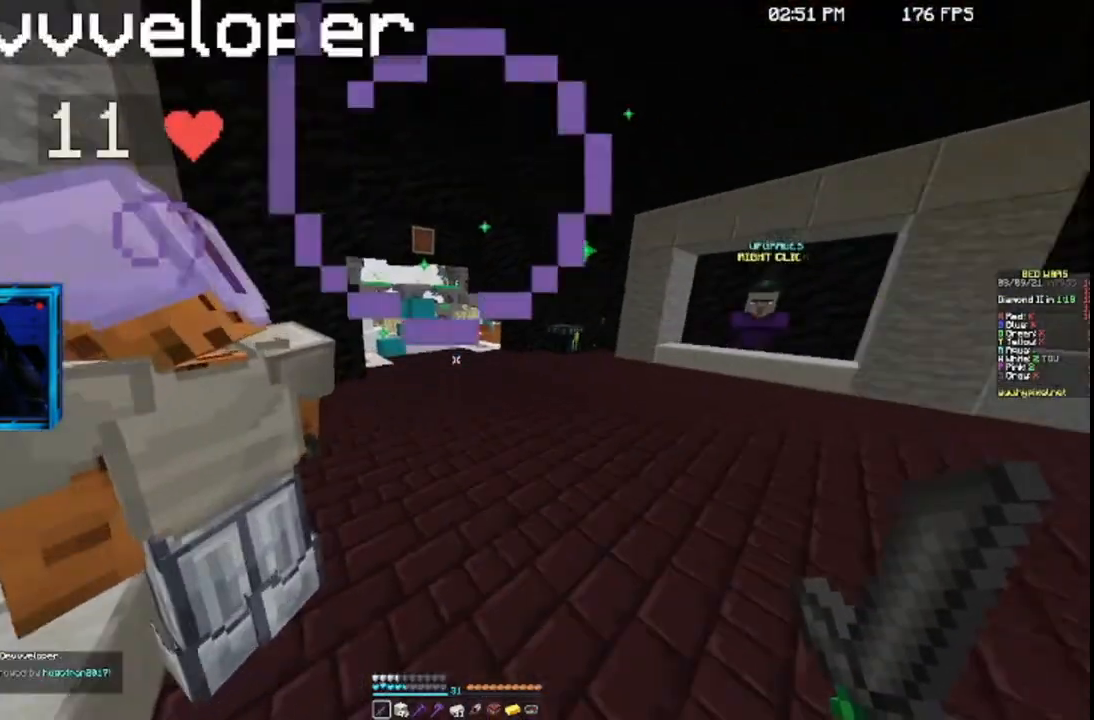
{"keys": ["w"], "mouse": [], "events": [[267, "s", "down"], [267, "w", "down"], [333, "s", "up"]]}
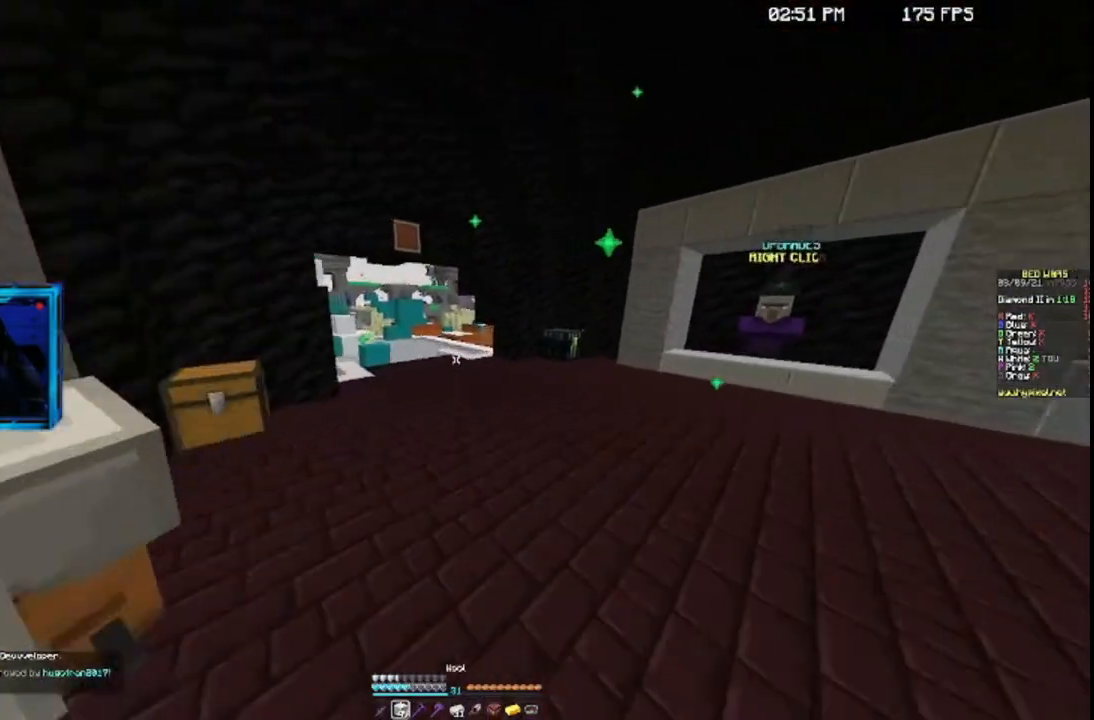
{"keys": ["w"], "mouse": [], "events": [[133, "space", "down"], [333, "space", "up"]]}
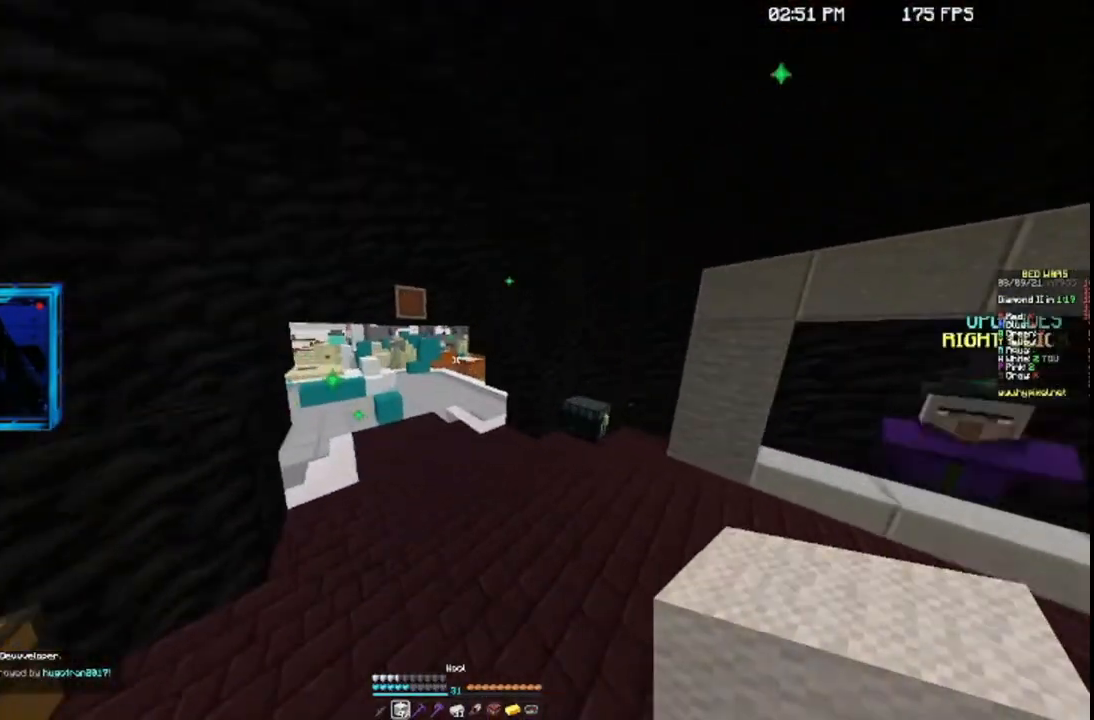
{"keys": ["a", "space", "w"], "mouse": [], "events": [[133, "space", "down"], [467, "a", "down"]]}
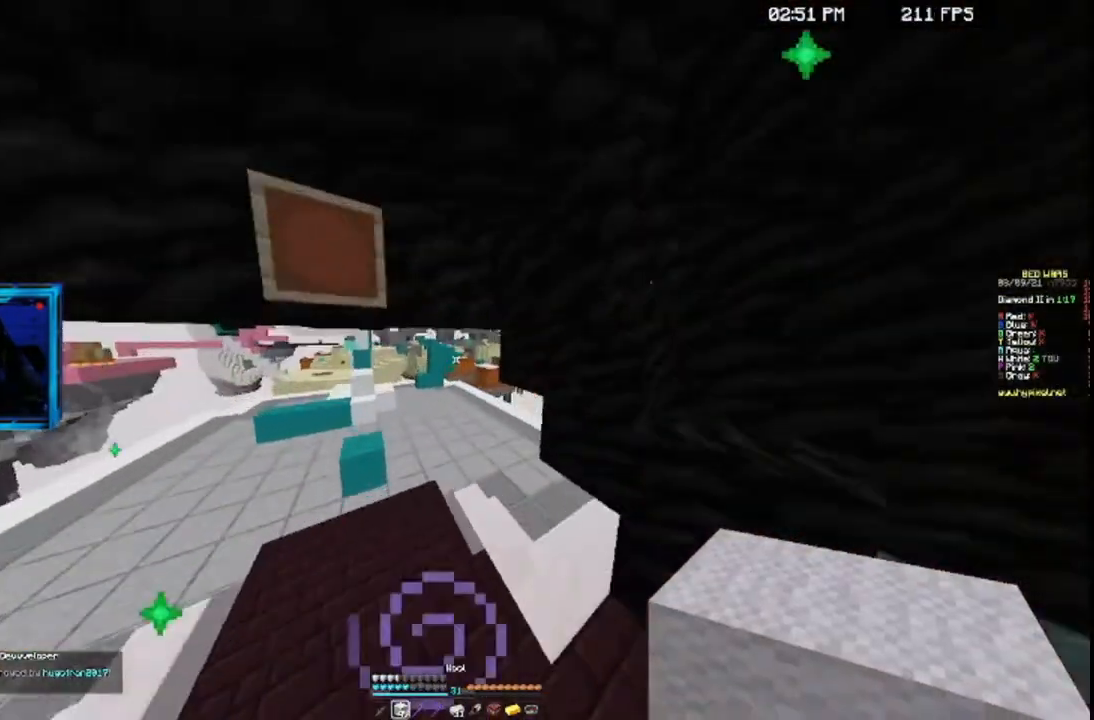
{"keys": ["w"], "mouse": [], "events": [[33, "space", "up"], [133, "a", "up"], [267, "a", "down"], [467, "a", "up"]]}
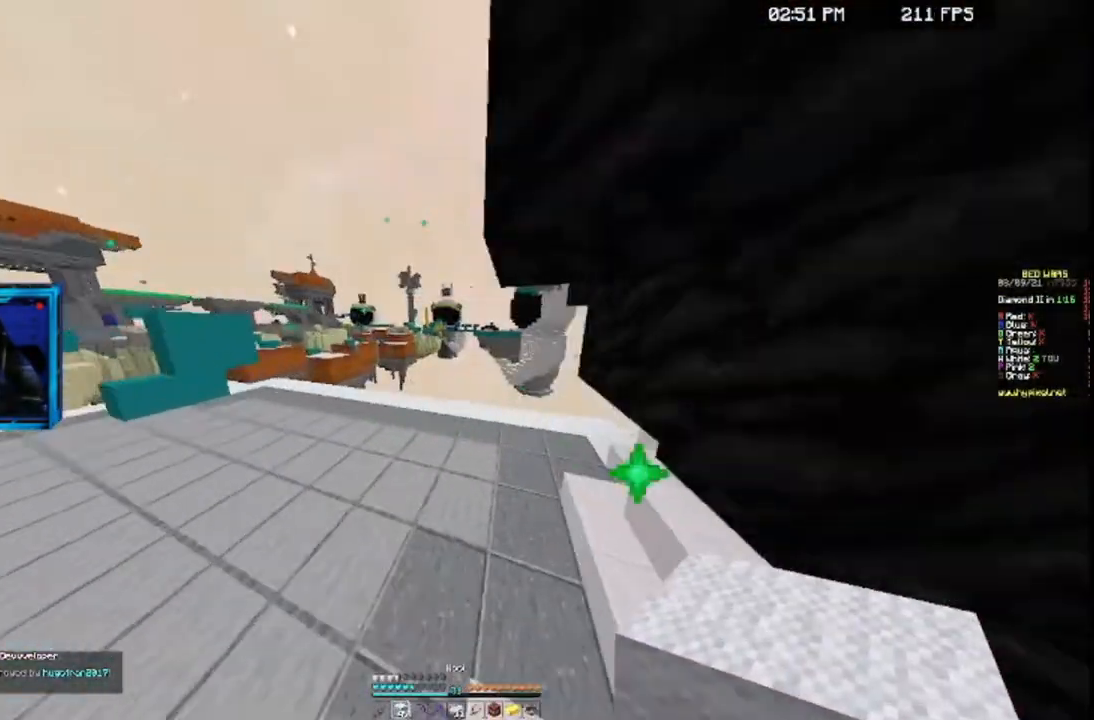
{"keys": ["w"], "mouse": [], "events": []}
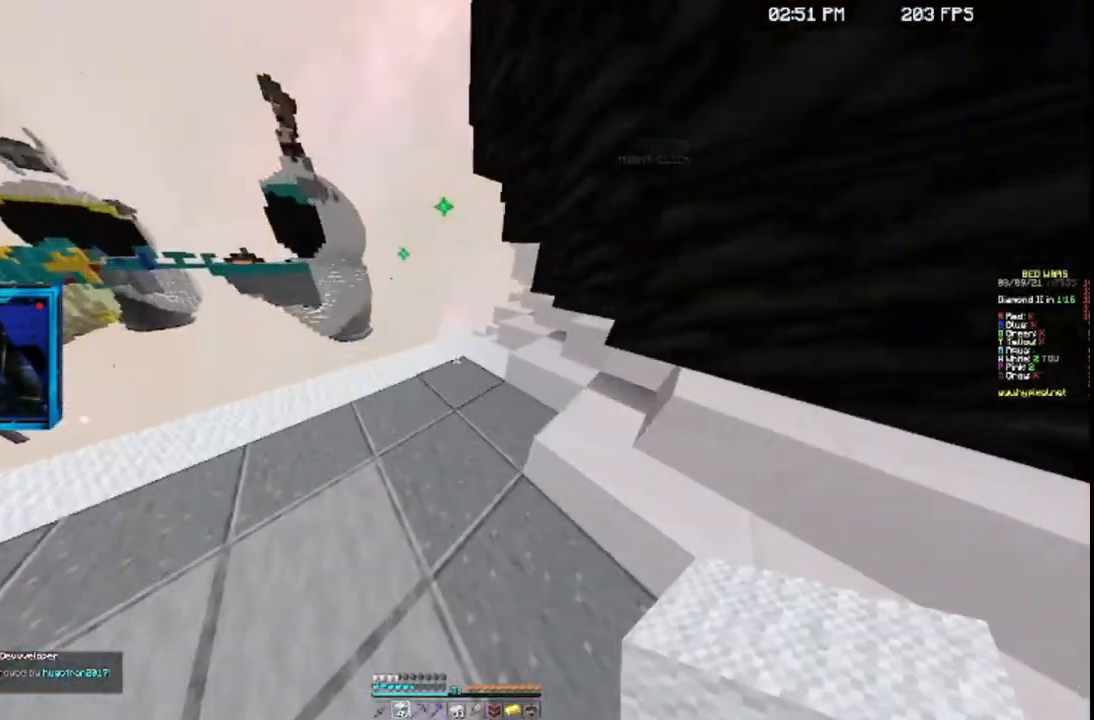
{"keys": ["w"], "mouse": [], "events": [[167, "a", "down"], [333, "a", "up"]]}
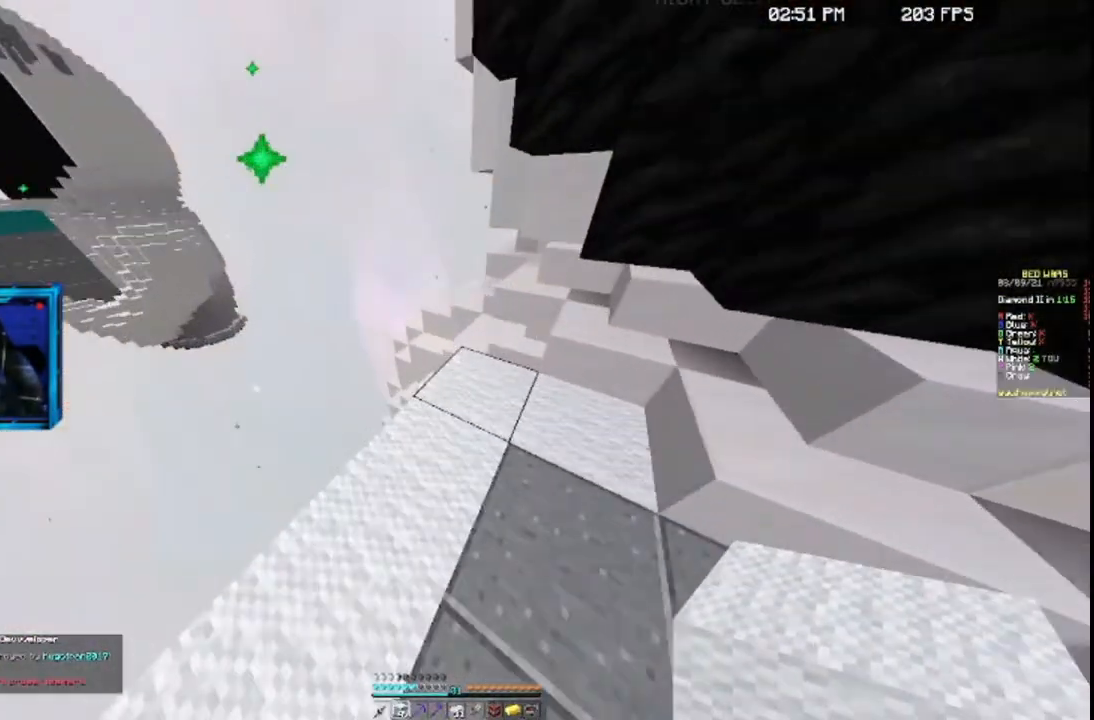
{"keys": [], "mouse": [], "events": [[500, "w", "up"]]}
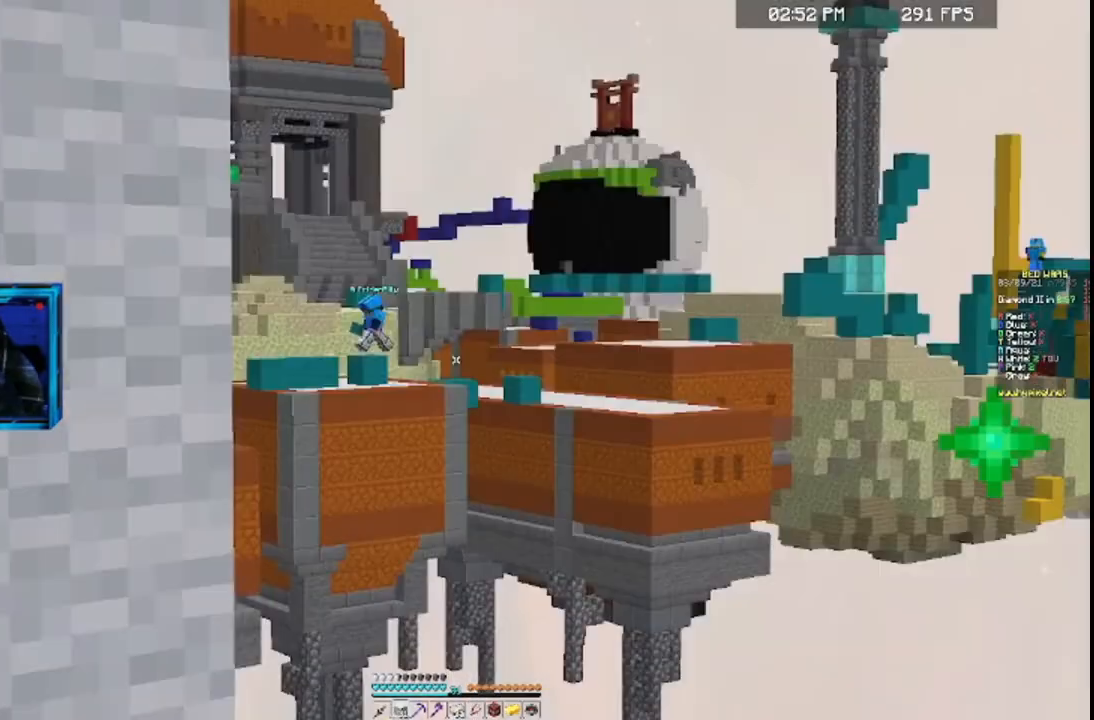
{"keys": [], "mouse": [], "events": []}
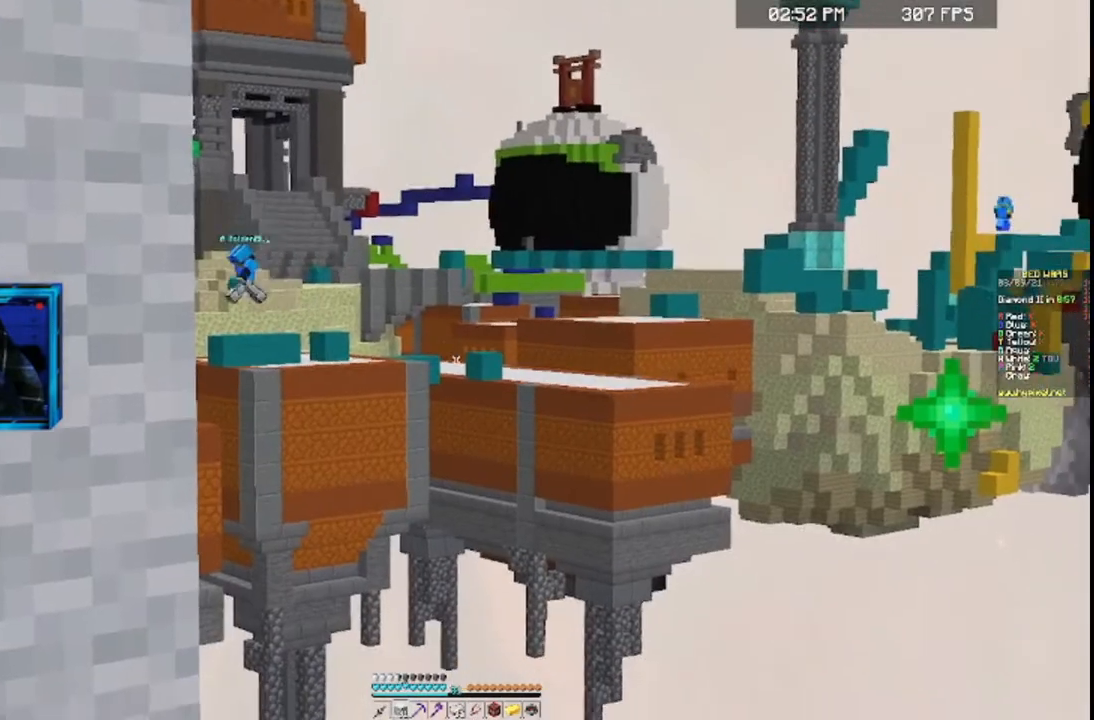
{"keys": [], "mouse": [], "events": []}
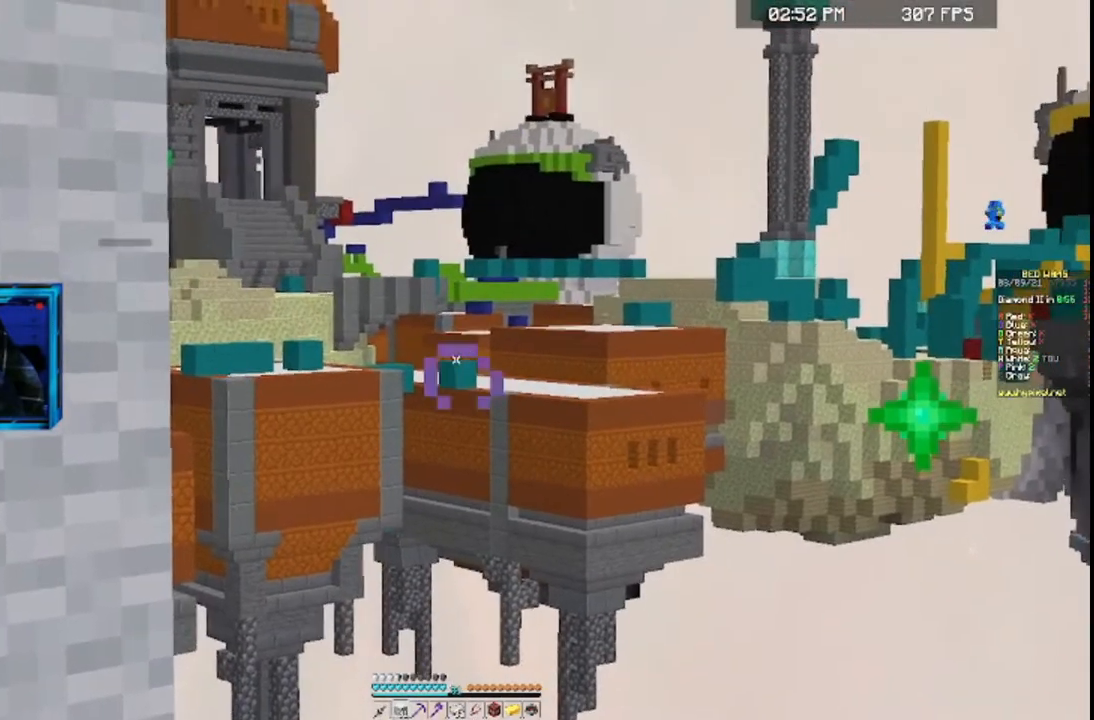
{"keys": ["w"], "mouse": [], "events": [[500, "w", "down"]]}
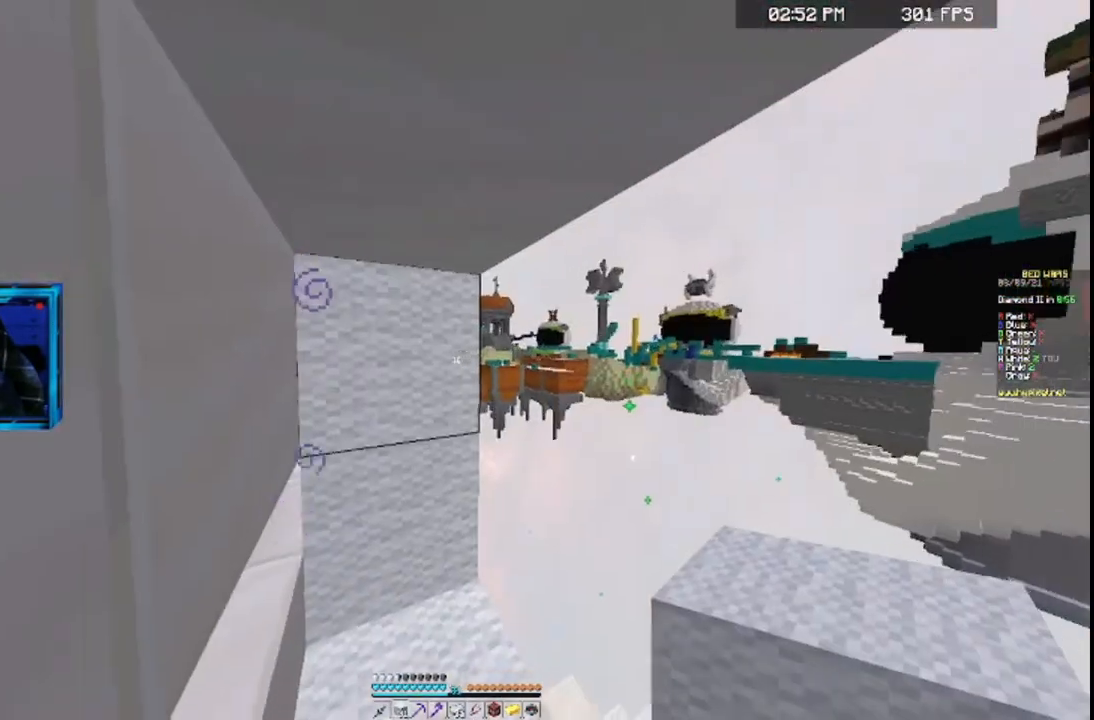
{"keys": ["d"], "mouse": [], "events": [[100, "d", "down"], [233, "w", "up"], [367, "s", "down"], [467, "s", "up"]]}
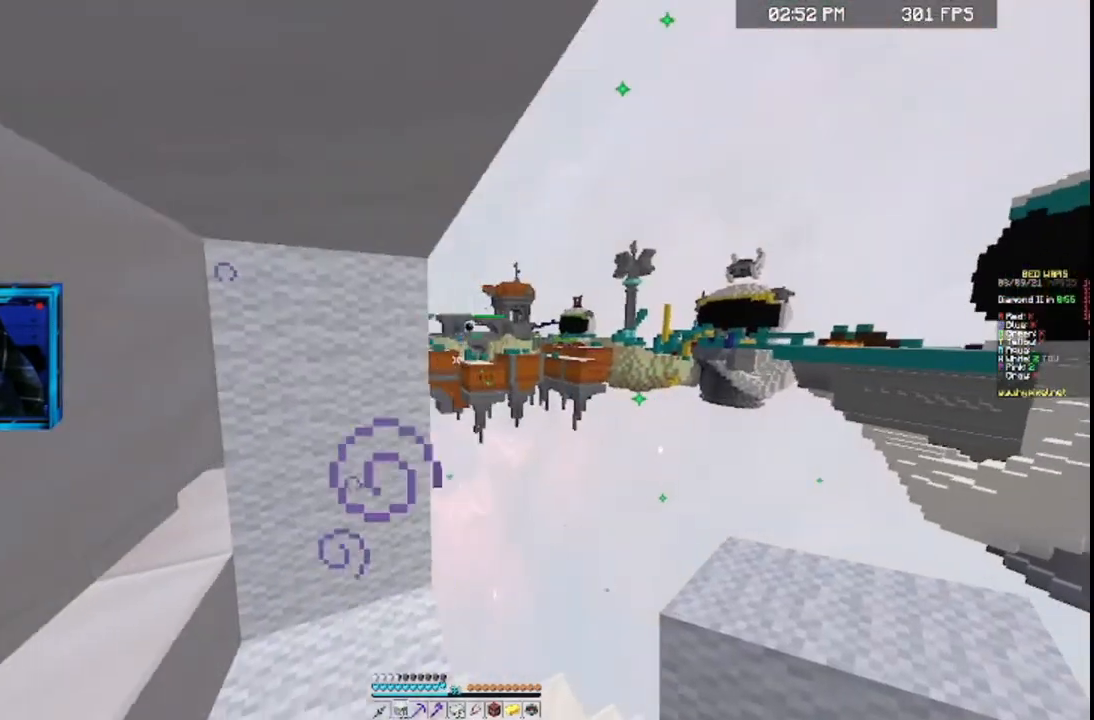
{"keys": [], "mouse": [], "events": [[167, "d", "up"], [200, "a", "down"], [467, "a", "up"]]}
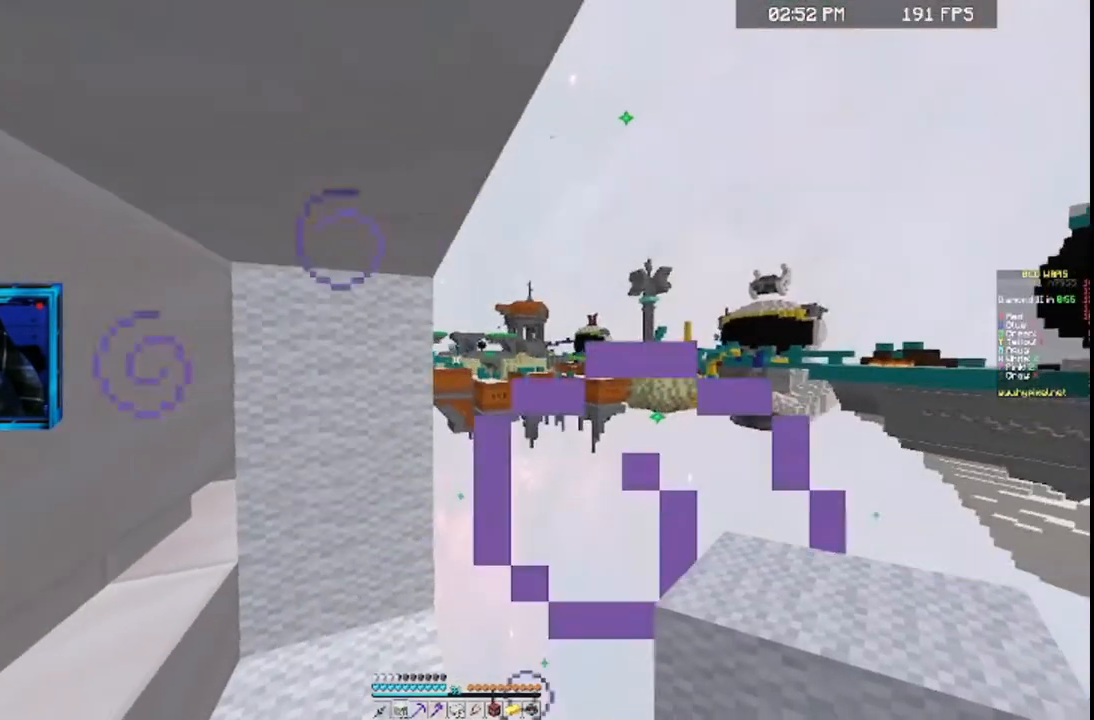
{"keys": ["d"], "mouse": [], "events": [[500, "d", "down"]]}
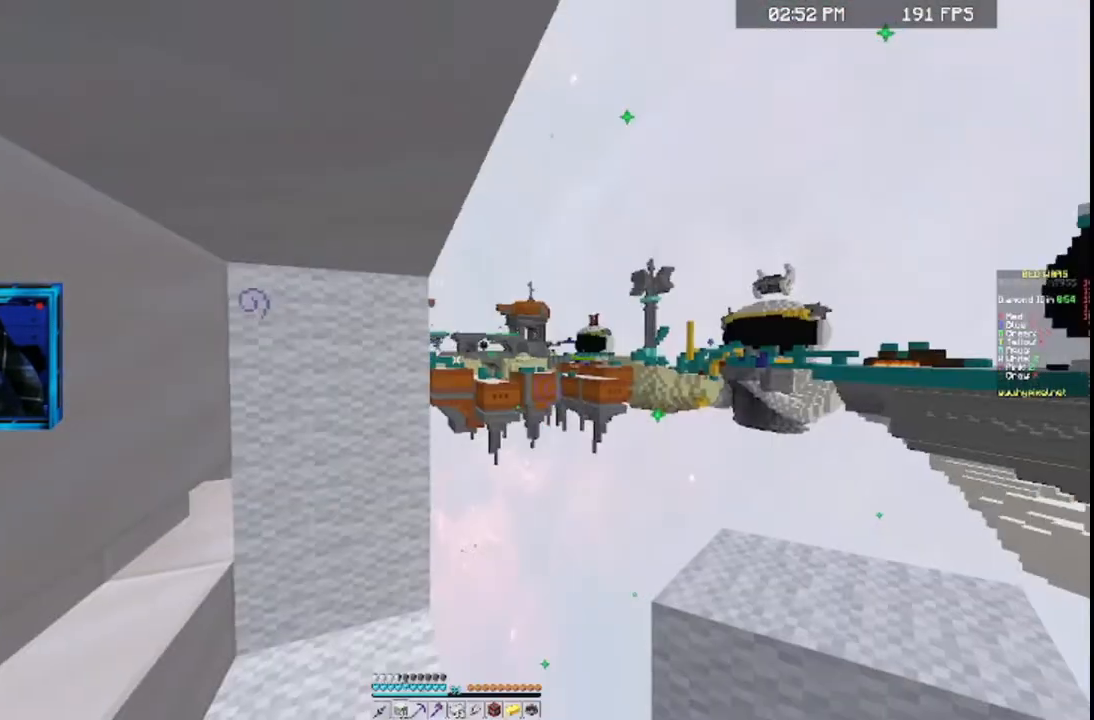
{"keys": [], "mouse": [], "events": [[467, "d", "up"]]}
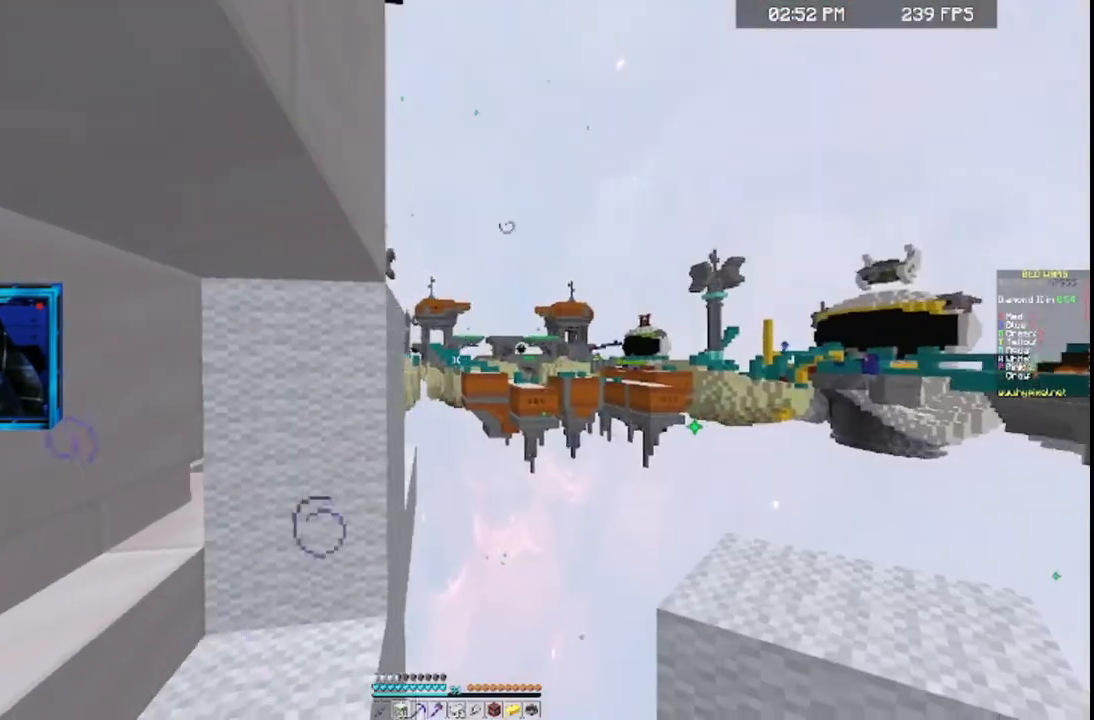
{"keys": [], "mouse": [], "events": []}
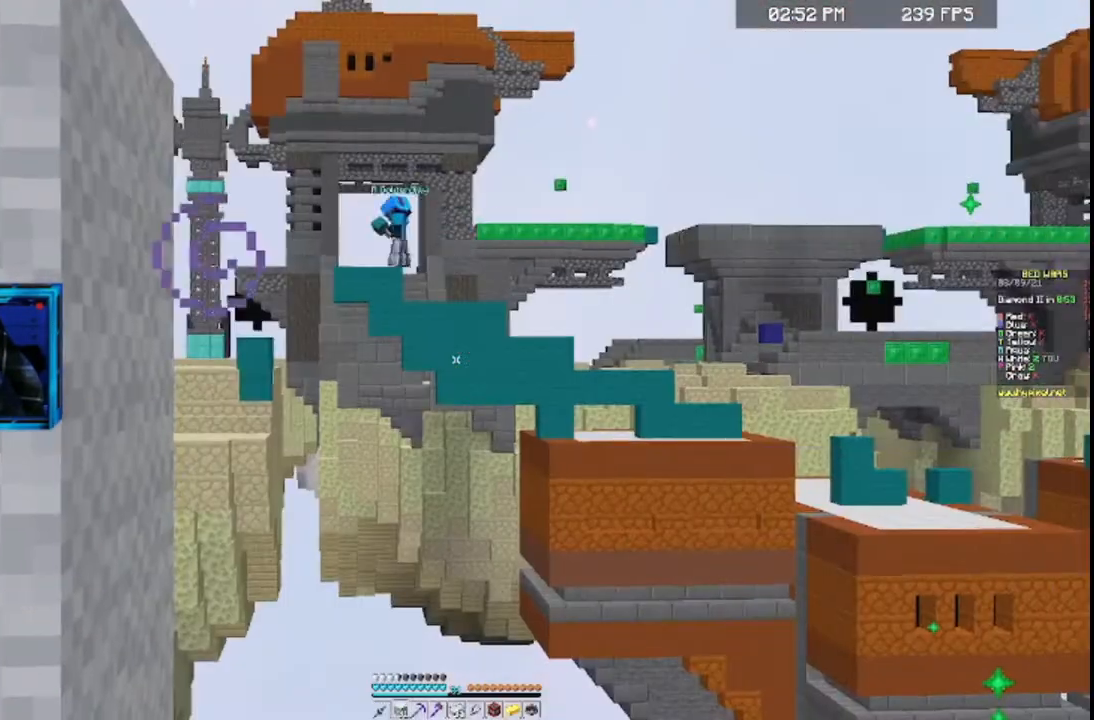
{"keys": [], "mouse": [], "events": []}
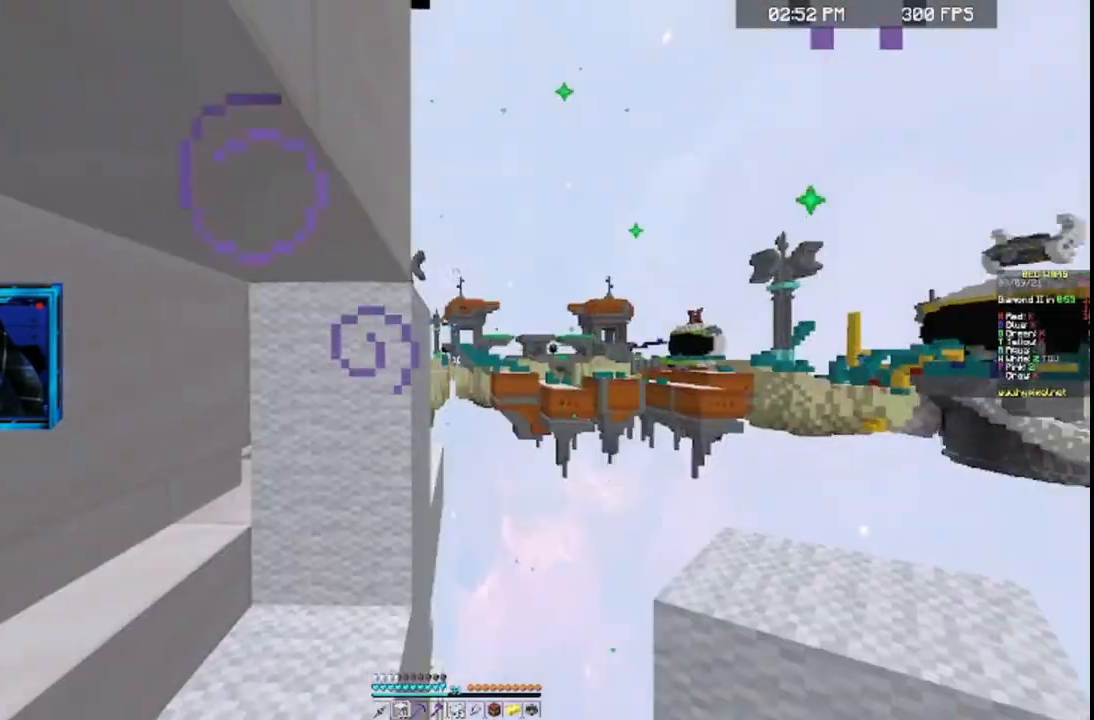
{"keys": ["s"], "mouse": [], "events": [[467, "s", "down"]]}
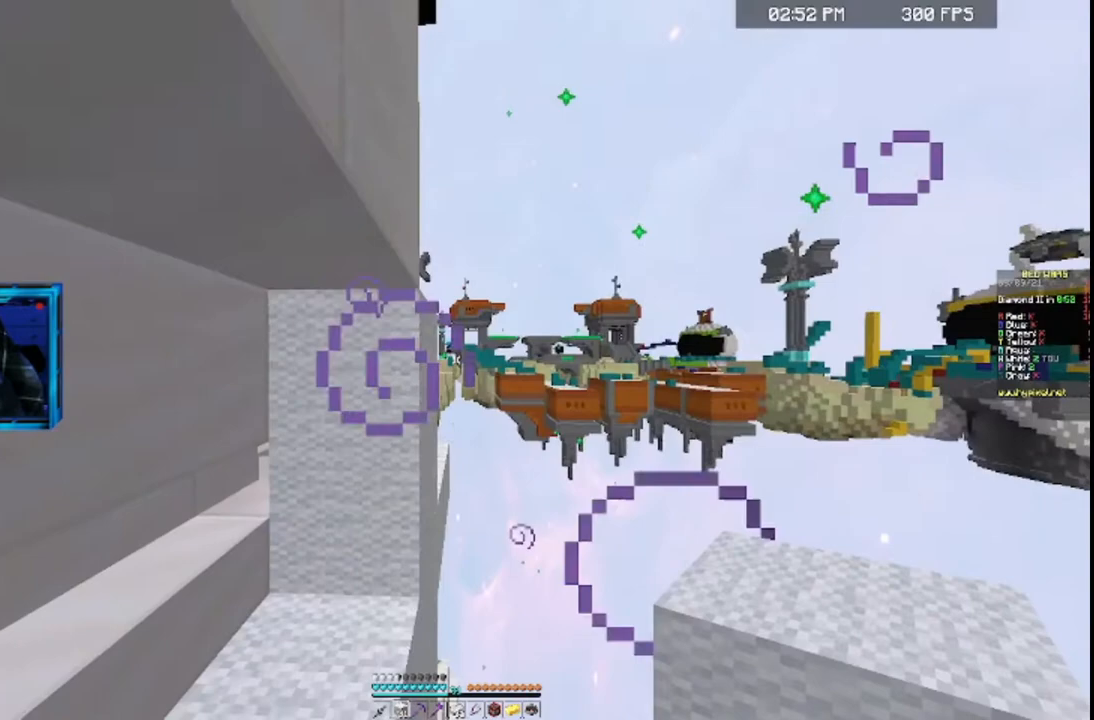
{"keys": ["d", "s"], "mouse": [], "events": [[100, "a", "down"], [467, "d", "down"], [500, "a", "up"]]}
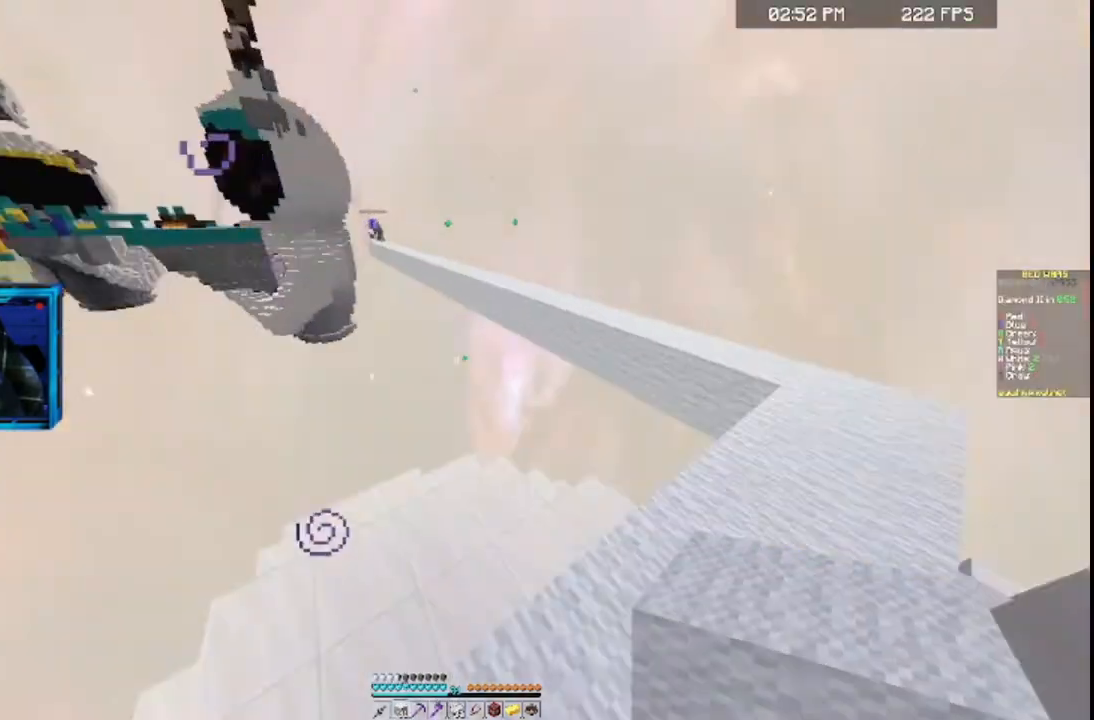
{"keys": ["d", "w"], "mouse": [], "events": [[67, "s", "up"], [367, "w", "down"]]}
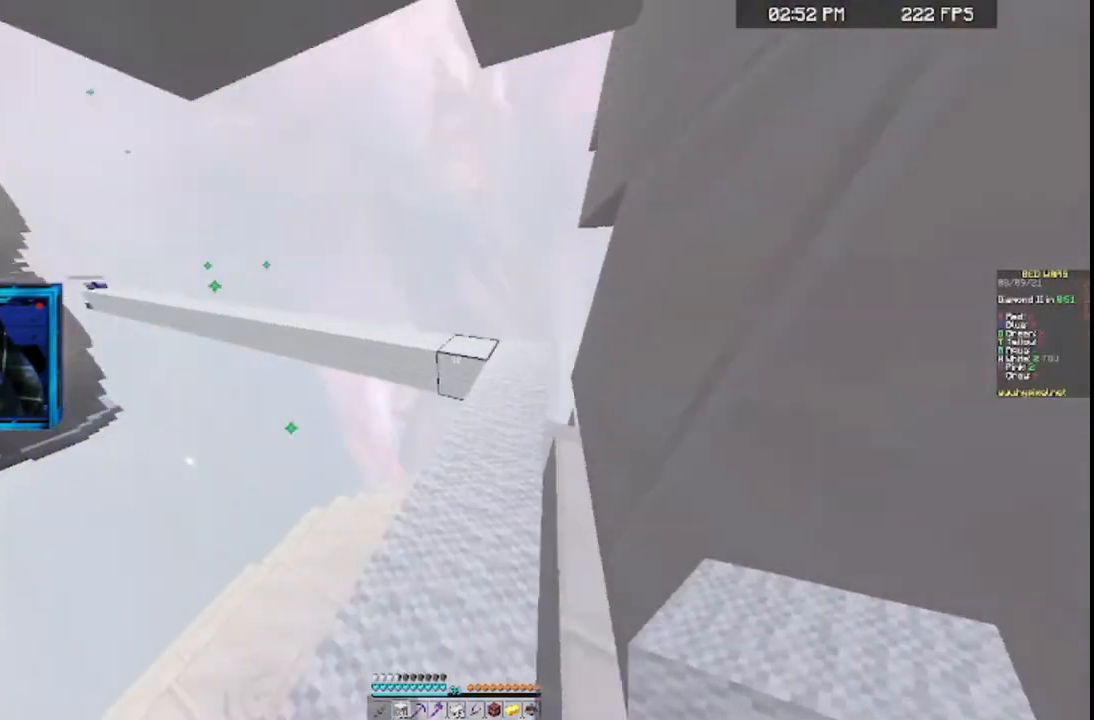
{"keys": ["d", "w"], "mouse": [], "events": [[67, "d", "up"], [167, "d", "down"]]}
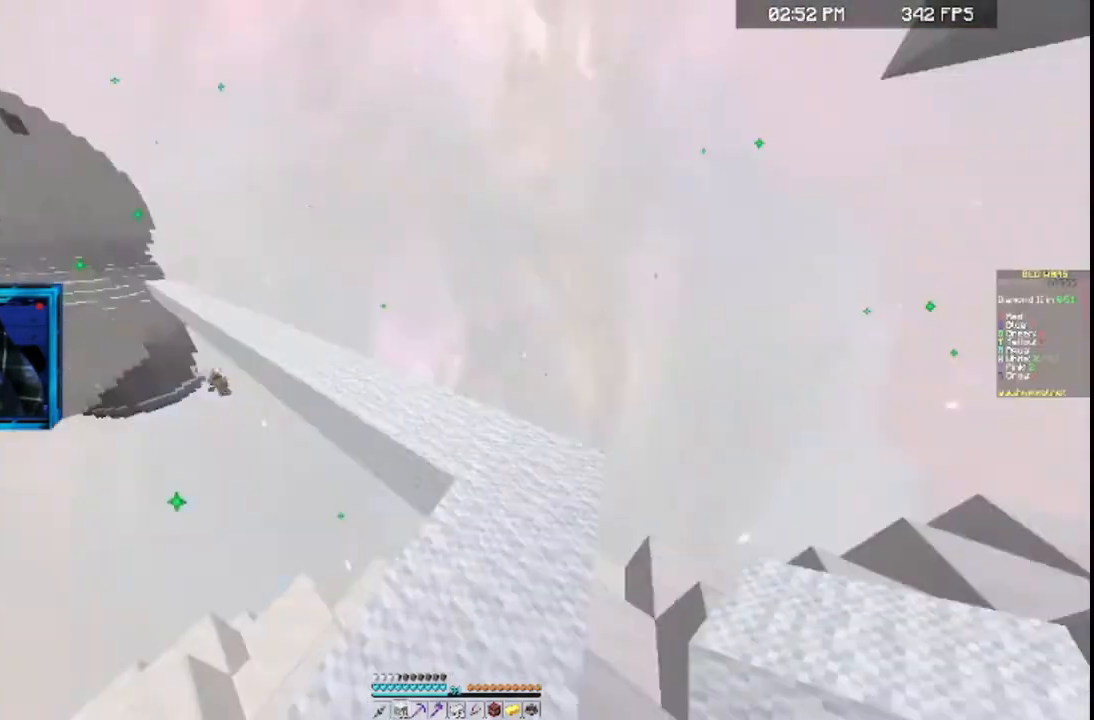
{"keys": ["d"], "mouse": [], "events": [[67, "d", "up"], [167, "d", "down"], [300, "d", "up"], [300, "w", "up"], [400, "d", "down"]]}
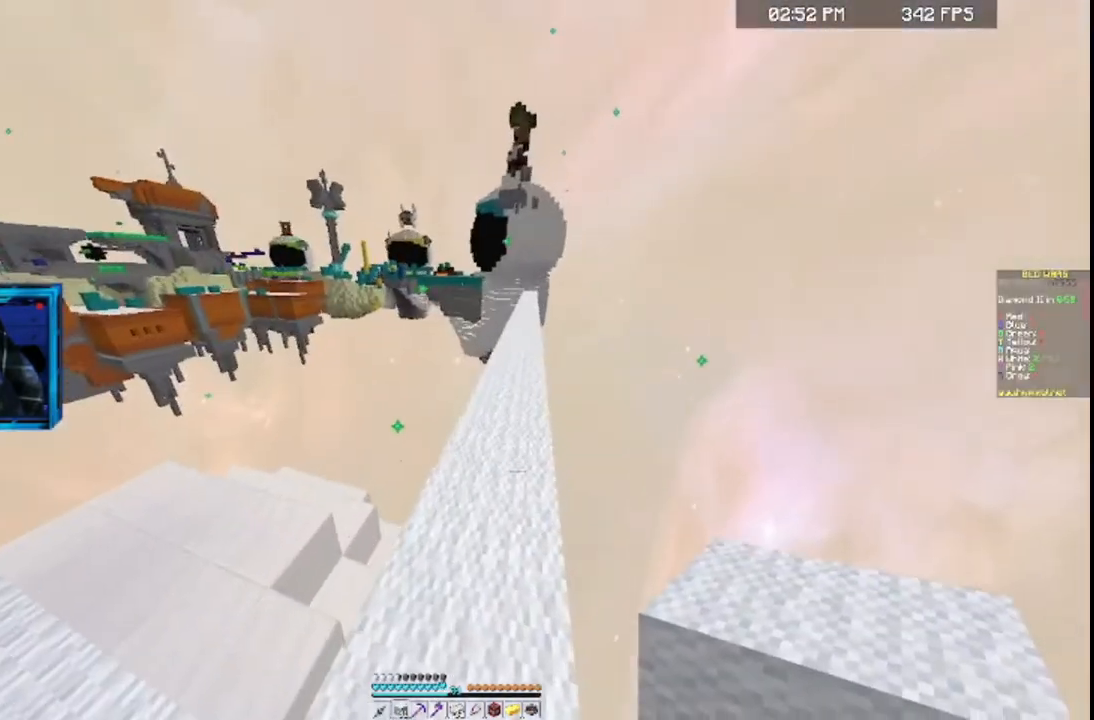
{"keys": ["w"], "mouse": [], "events": [[100, "d", "up"], [500, "w", "down"]]}
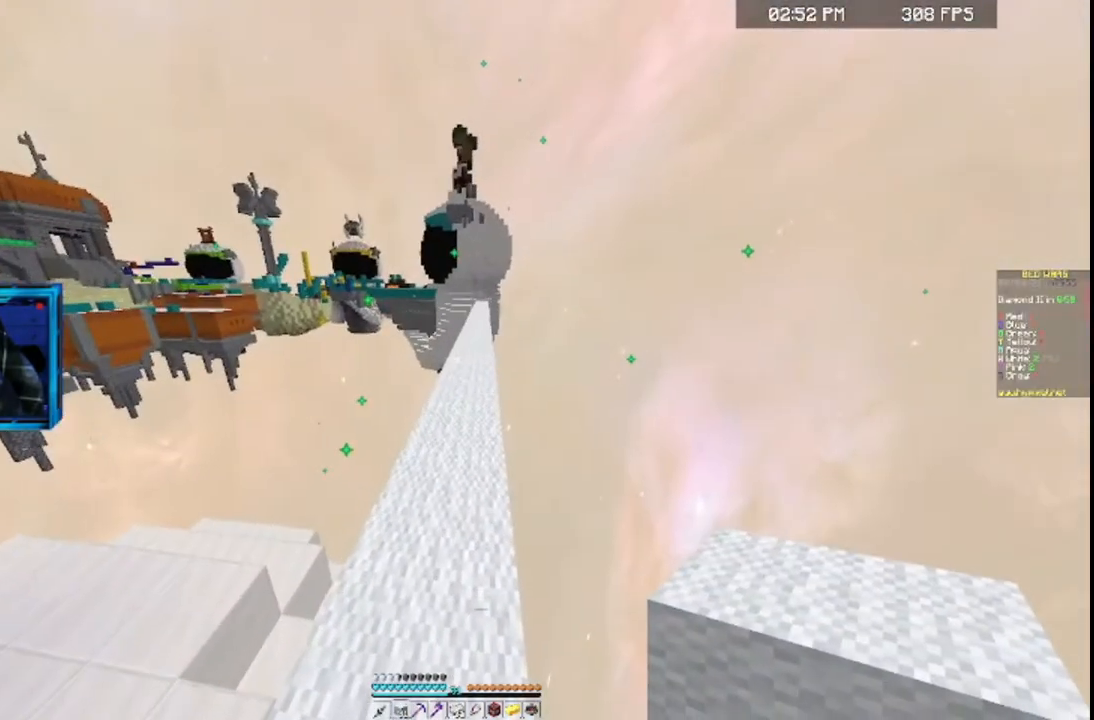
{"keys": ["w"], "mouse": [], "events": []}
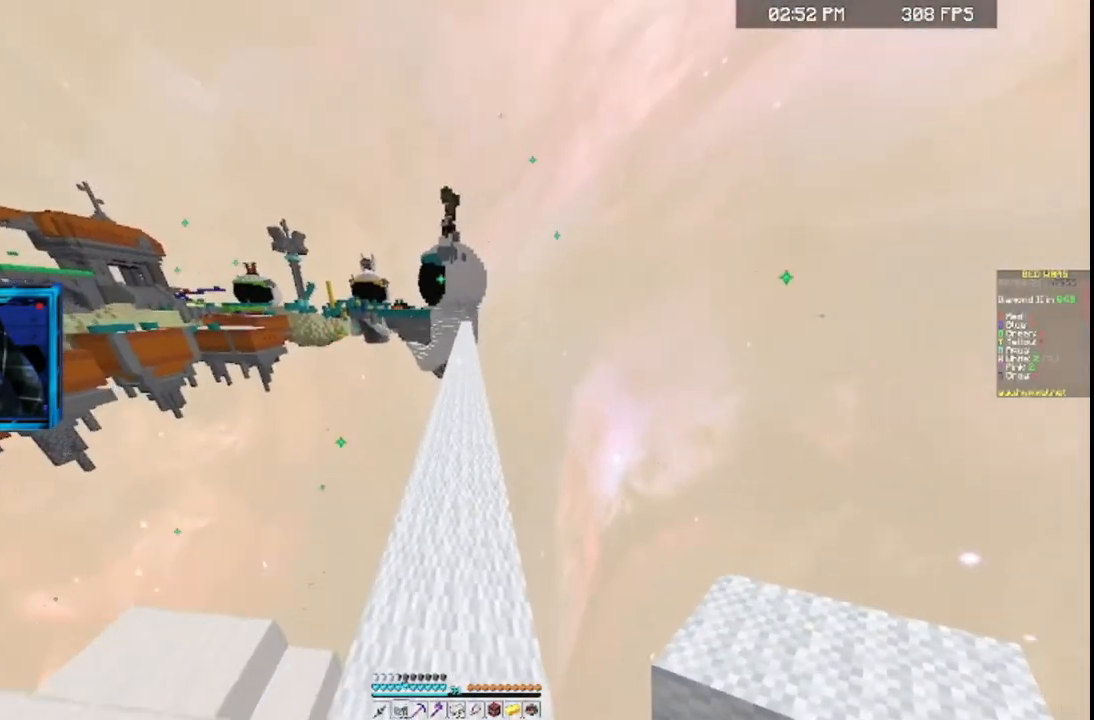
{"keys": ["w"], "mouse": [], "events": []}
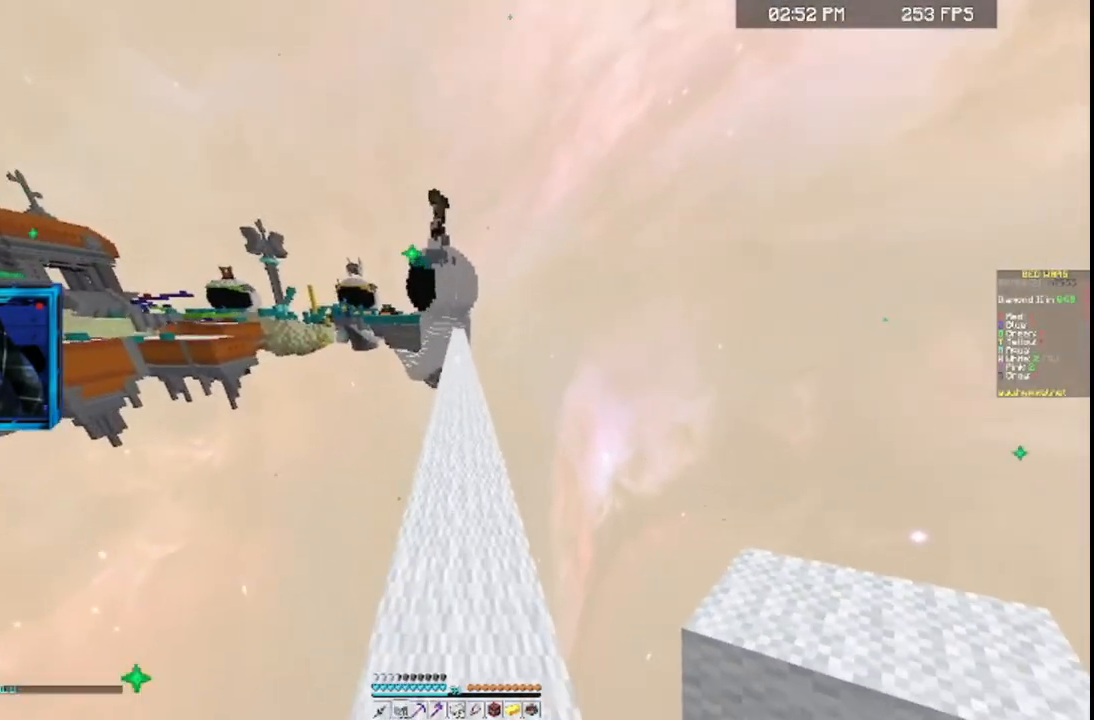
{"keys": ["w"], "mouse": [], "events": []}
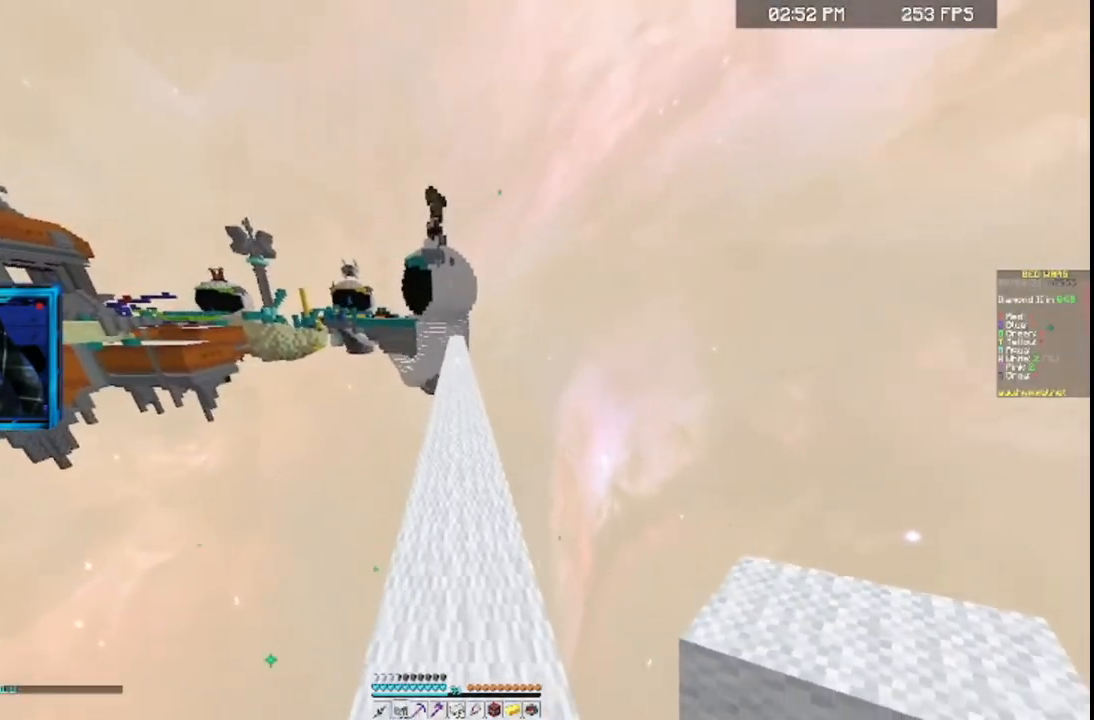
{"keys": ["w"], "mouse": [], "events": []}
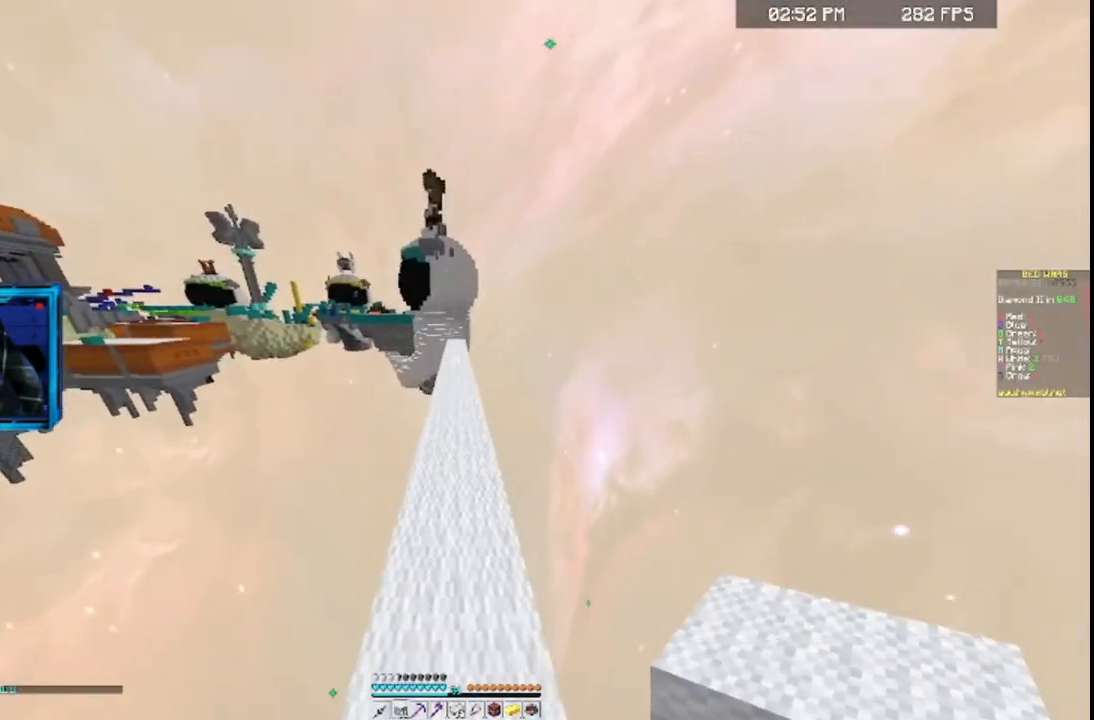
{"keys": ["w"], "mouse": [], "events": [[167, "space", "down"], [367, "space", "up"]]}
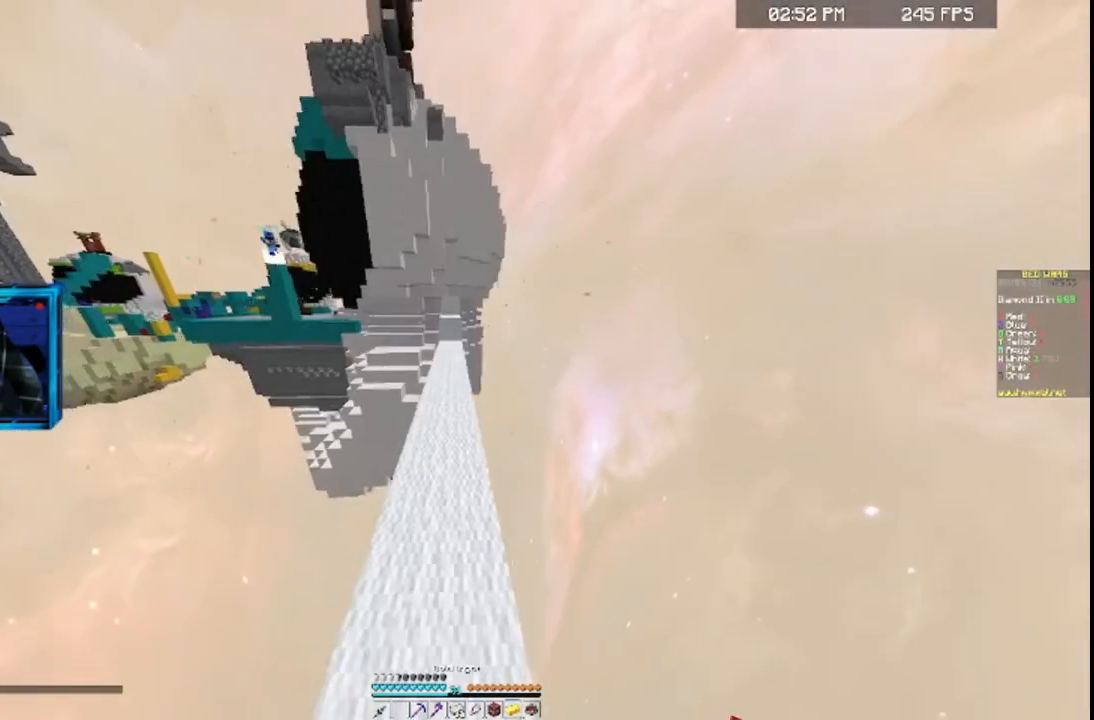
{"keys": ["w"], "mouse": [], "events": []}
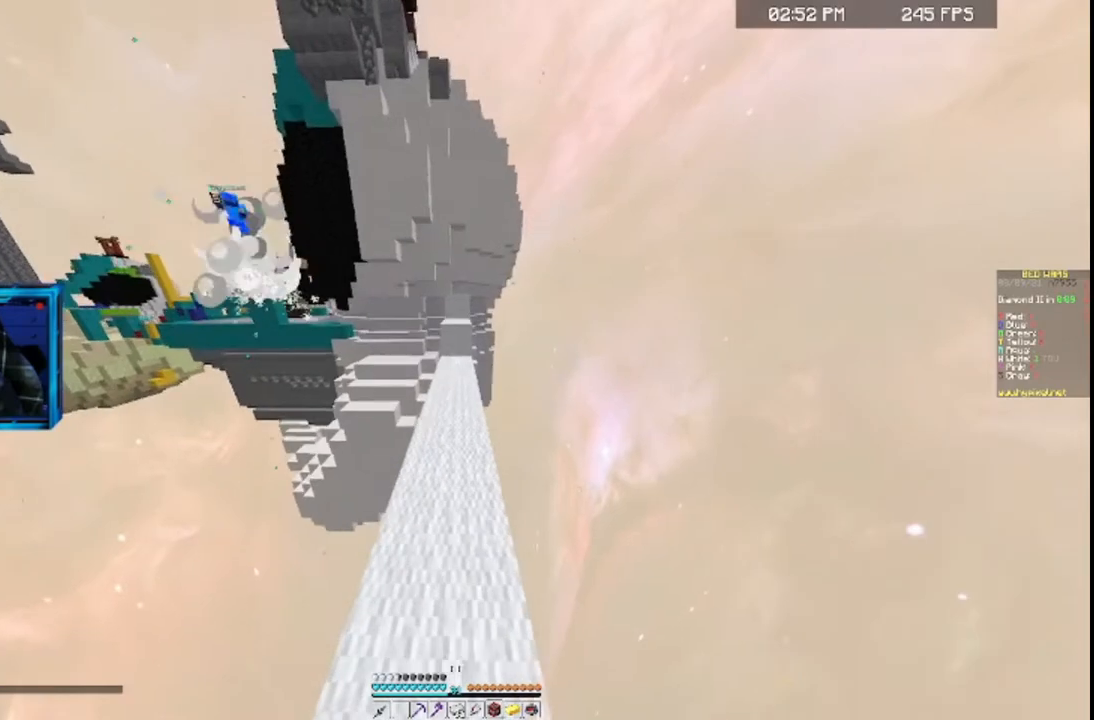
{"keys": ["w"], "mouse": [], "events": []}